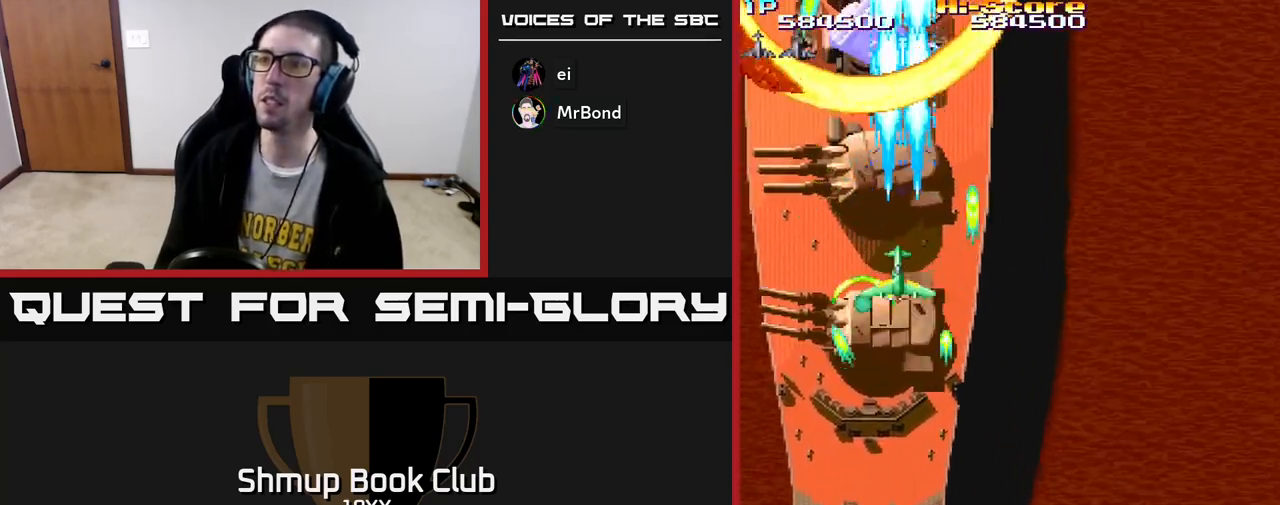
Gameplay with a controller (Xbox layout); each line is a JSON object with the inputs held at the frame after it. "events" lists button and stick changes between this image and that frame as [ms after this image, input, new state], when the widget could be followed in between.
{"buttons": ["R2", "DPAD_DOWN", "DPAD_RIGHT"], "left_stick": "center", "right_stick": "center", "events": [[100, "A", "down"], [150, "DPAD_DOWN", "up"], [183, "DPAD_UP", "down"], [350, "A", "up"], [417, "DPAD_UP", "up"], [467, "DPAD_DOWN", "down"], [483, "DPAD_RIGHT", "down"]]}
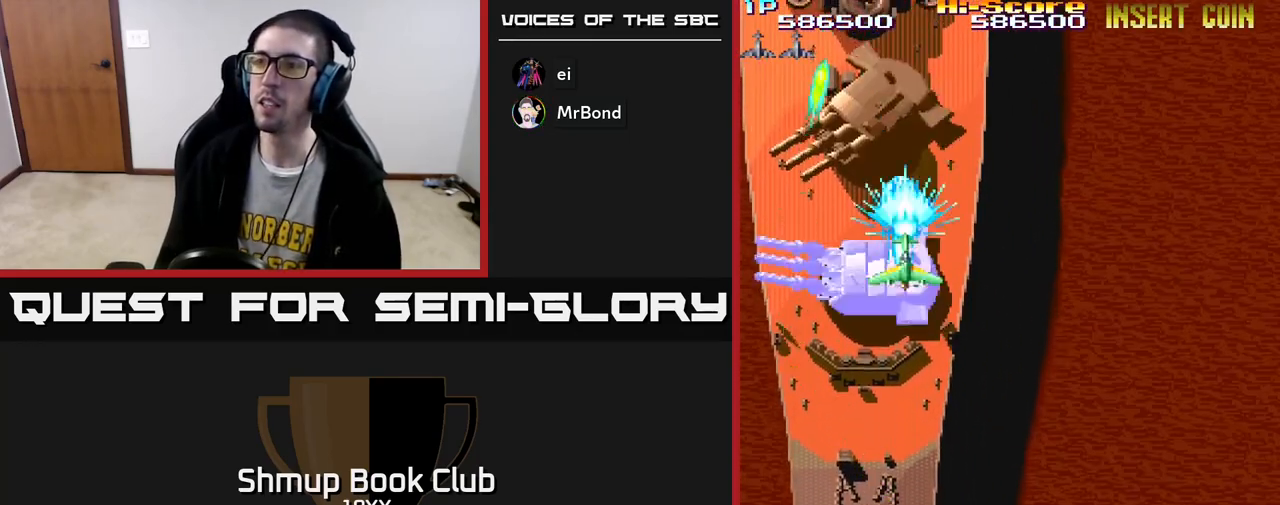
{"buttons": ["R2", "DPAD_DOWN"], "left_stick": "center", "right_stick": "center", "events": [[117, "DPAD_DOWN", "up"], [133, "DPAD_RIGHT", "up"], [167, "DPAD_UP", "down"], [200, "DPAD_LEFT", "down"], [283, "DPAD_UP", "up"], [350, "DPAD_DOWN", "down"], [383, "DPAD_LEFT", "up"]]}
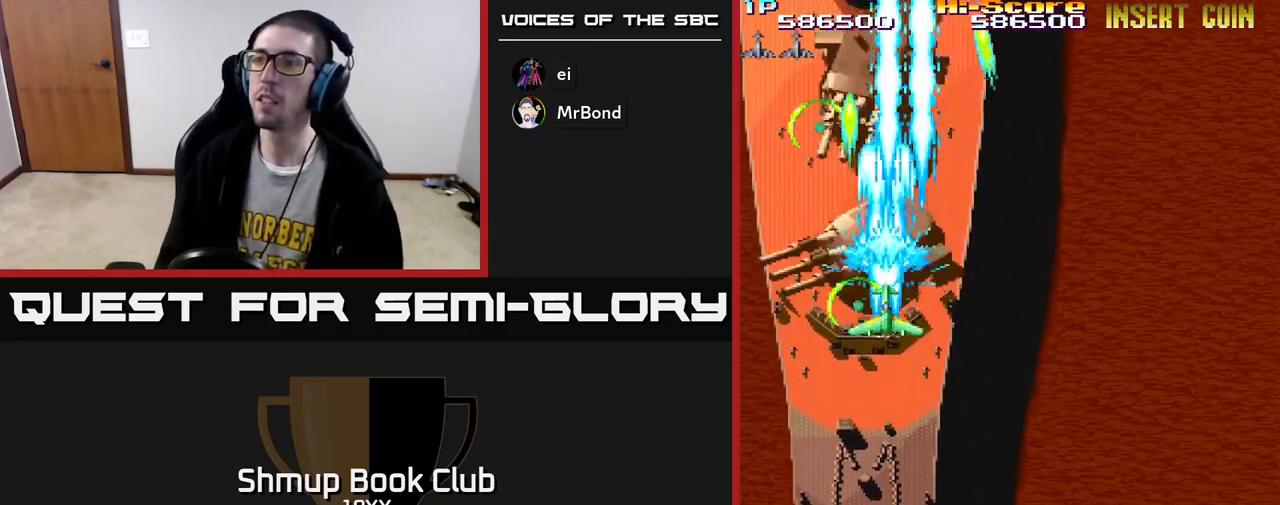
{"buttons": ["R2", "DPAD_DOWN"], "left_stick": "center", "right_stick": "center", "events": [[33, "DPAD_DOWN", "up"], [67, "DPAD_LEFT", "down"], [100, "DPAD_LEFT", "up"], [133, "DPAD_DOWN", "down"], [150, "DPAD_RIGHT", "down"], [283, "DPAD_RIGHT", "up"]]}
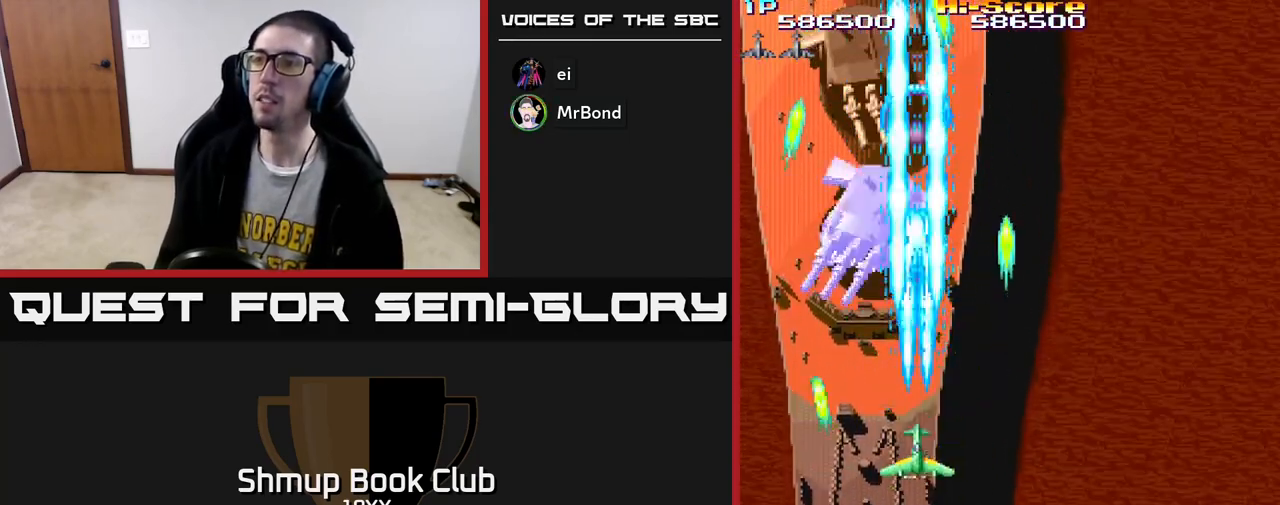
{"buttons": ["R2", "DPAD_DOWN"], "left_stick": "center", "right_stick": "center", "events": [[200, "DPAD_LEFT", "down"], [217, "DPAD_DOWN", "up"], [267, "DPAD_DOWN", "down"], [300, "DPAD_LEFT", "up"]]}
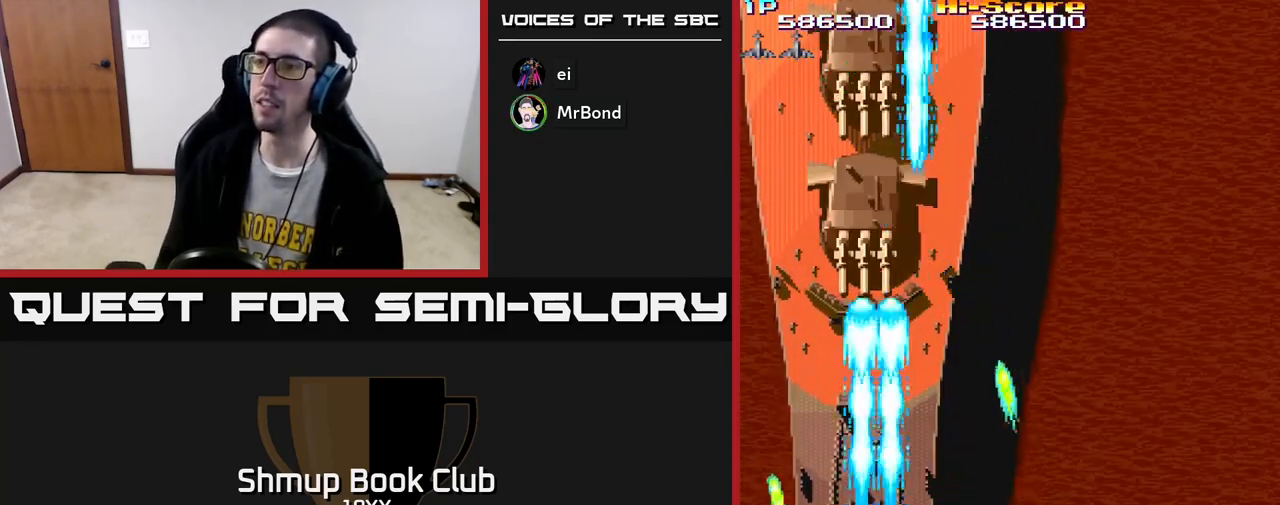
{"buttons": ["R2"], "left_stick": "center", "right_stick": "center", "events": [[50, "DPAD_DOWN", "up"]]}
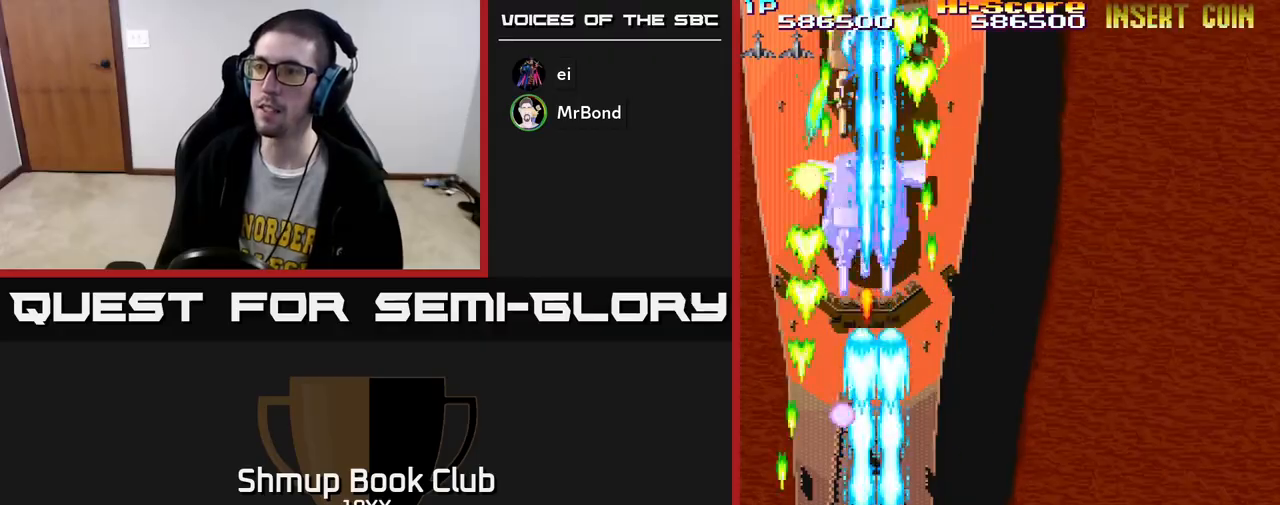
{"buttons": ["R2", "DPAD_UP"], "left_stick": "center", "right_stick": "center", "events": [[83, "DPAD_DOWN", "down"], [233, "DPAD_DOWN", "up"], [300, "DPAD_RIGHT", "down"], [433, "DPAD_RIGHT", "up"], [433, "DPAD_UP", "down"]]}
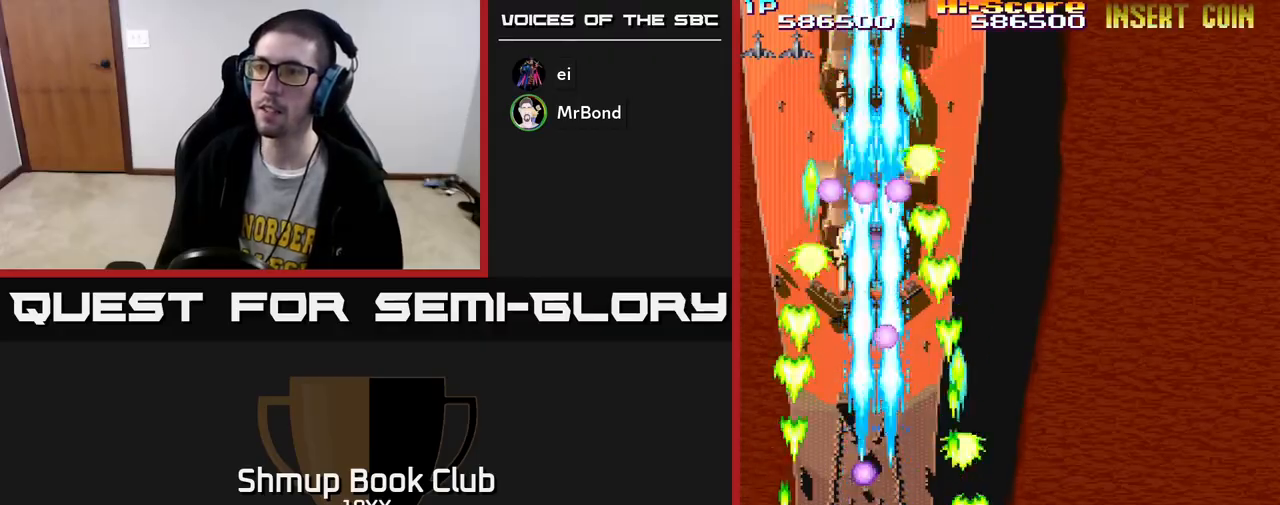
{"buttons": ["R2", "DPAD_DOWN", "DPAD_RIGHT"], "left_stick": "center", "right_stick": "center", "events": [[283, "DPAD_UP", "up"], [317, "DPAD_RIGHT", "down"], [333, "DPAD_DOWN", "down"], [350, "DPAD_RIGHT", "up"], [500, "DPAD_RIGHT", "down"]]}
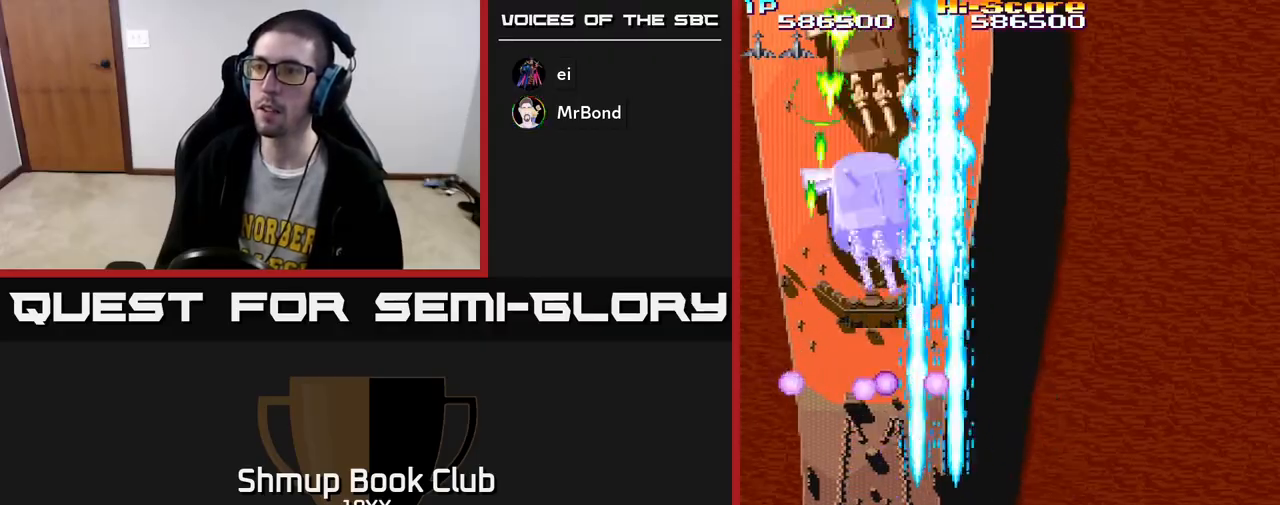
{"buttons": ["R2"], "left_stick": "center", "right_stick": "center", "events": [[67, "DPAD_DOWN", "up"], [100, "DPAD_DOWN", "down"], [133, "DPAD_RIGHT", "up"], [150, "DPAD_DOWN", "up"], [283, "DPAD_DOWN", "down"], [300, "DPAD_LEFT", "down"], [350, "DPAD_LEFT", "up"], [433, "DPAD_DOWN", "up"]]}
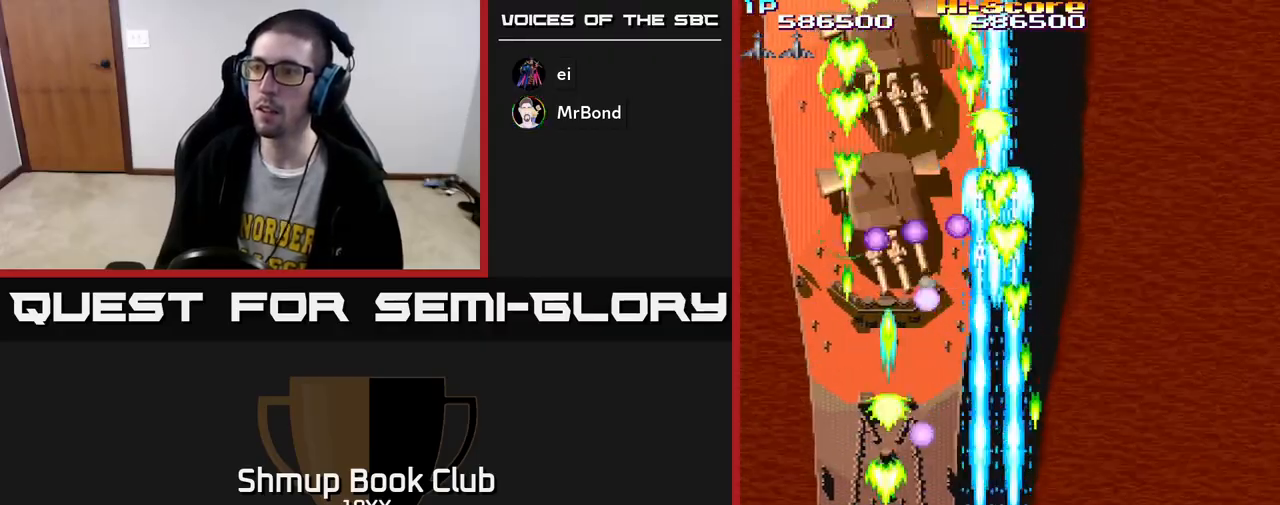
{"buttons": ["R2", "DPAD_LEFT"], "left_stick": "center", "right_stick": "center", "events": [[17, "DPAD_RIGHT", "down"], [183, "DPAD_UP", "down"], [217, "DPAD_RIGHT", "up"], [467, "DPAD_LEFT", "down"], [500, "DPAD_UP", "up"]]}
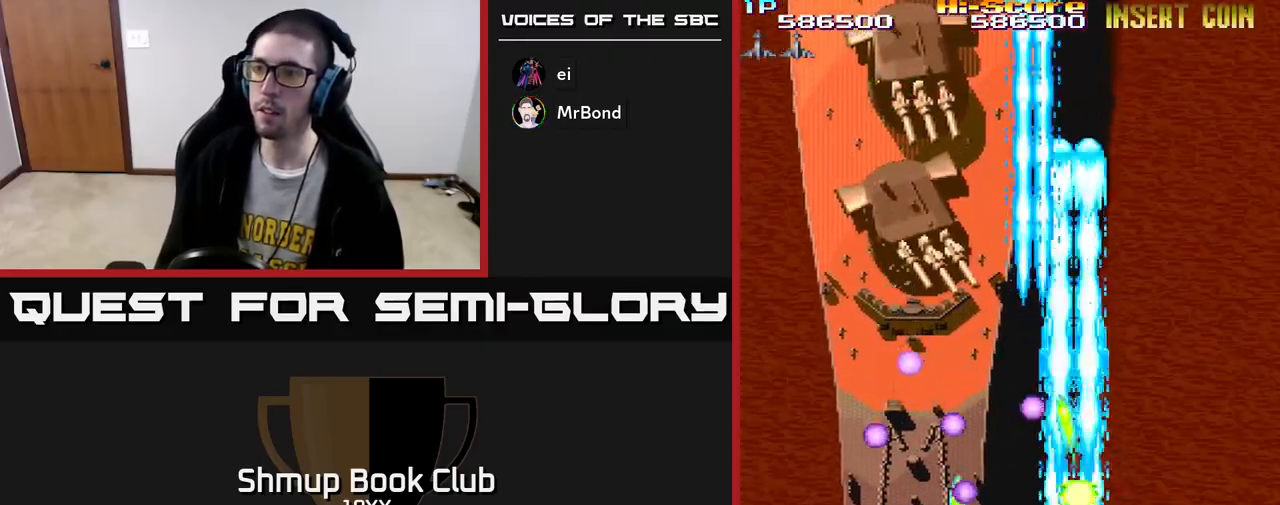
{"buttons": ["R2"], "left_stick": "center", "right_stick": "center", "events": [[67, "DPAD_DOWN", "down"], [417, "DPAD_LEFT", "up"], [433, "DPAD_DOWN", "up"]]}
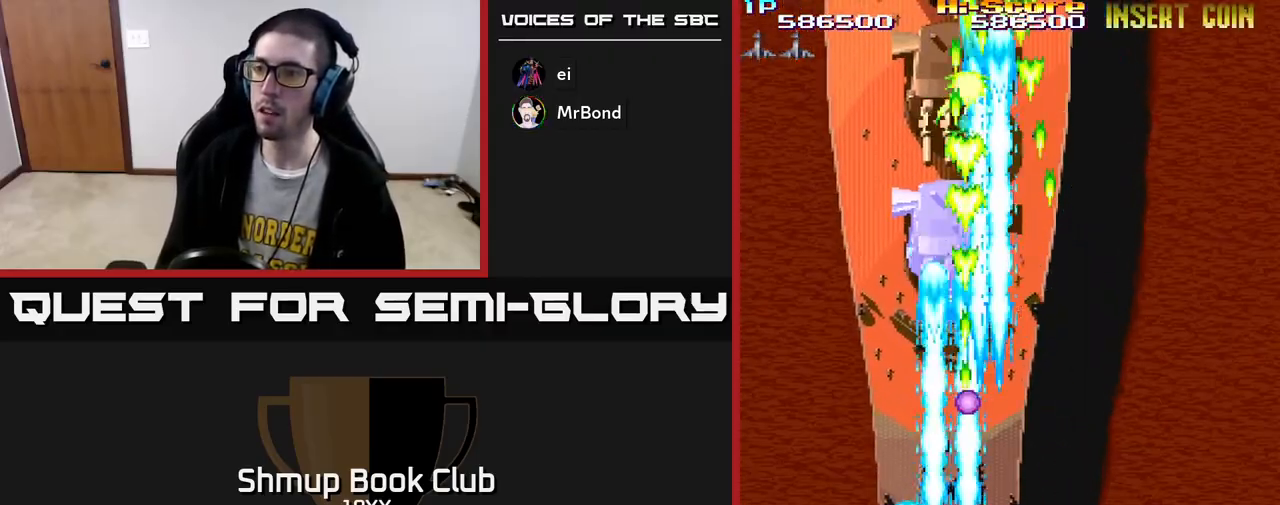
{"buttons": ["R2", "DPAD_UP"], "left_stick": "center", "right_stick": "center", "events": [[283, "DPAD_UP", "down"], [300, "DPAD_LEFT", "down"], [417, "DPAD_LEFT", "up"]]}
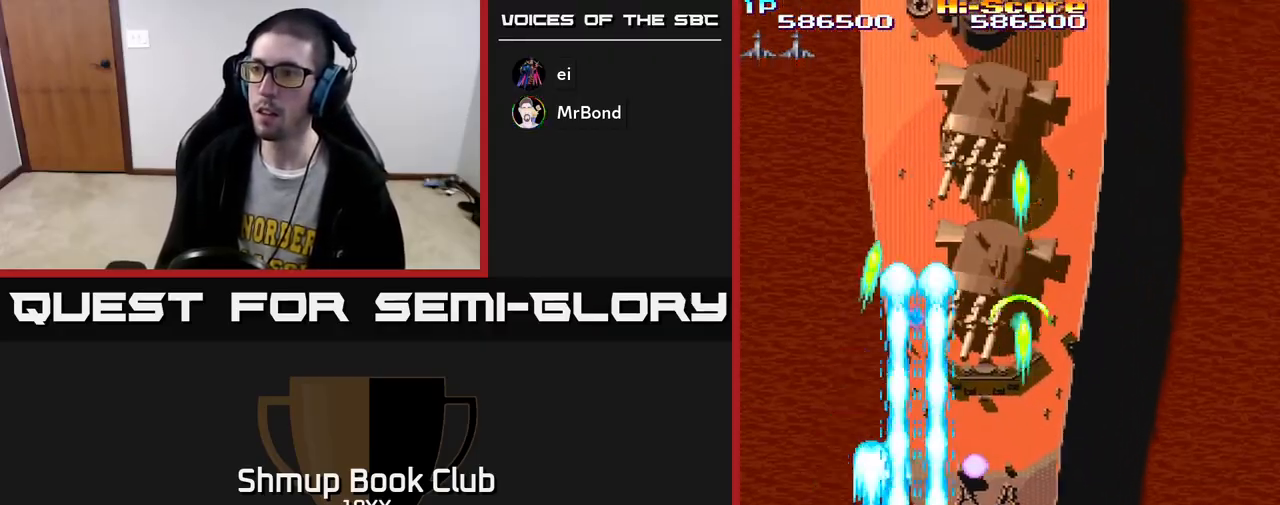
{"buttons": ["R2", "DPAD_RIGHT"], "left_stick": "center", "right_stick": "center", "events": [[33, "DPAD_RIGHT", "down"], [100, "DPAD_UP", "up"], [167, "DPAD_DOWN", "down"], [483, "DPAD_DOWN", "up"]]}
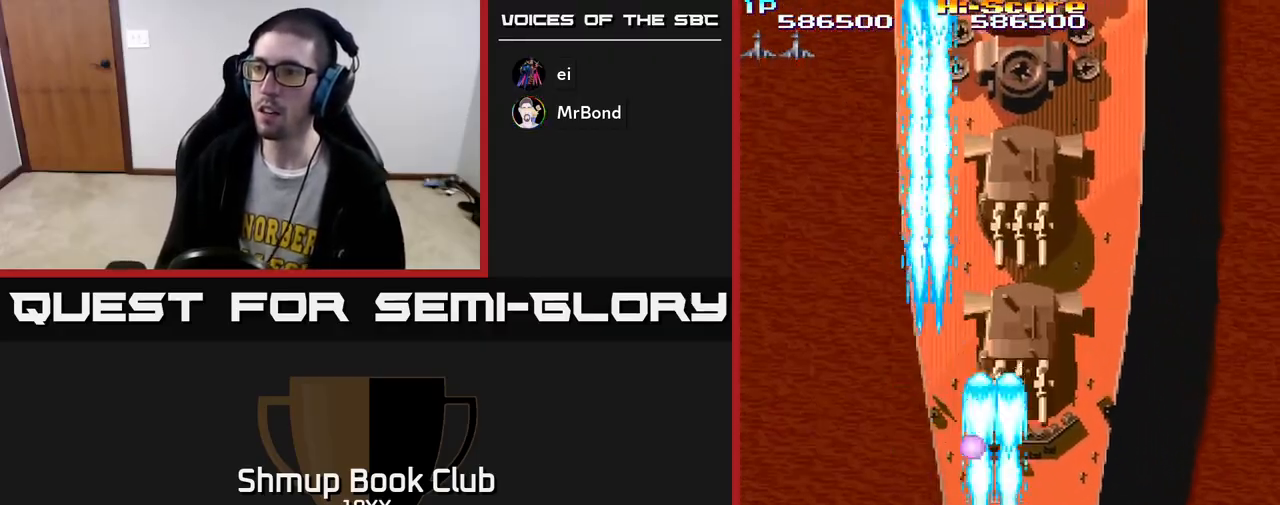
{"buttons": ["A", "R2", "DPAD_DOWN"], "left_stick": "center", "right_stick": "center", "events": [[17, "DPAD_RIGHT", "up"], [33, "DPAD_UP", "down"], [217, "DPAD_UP", "up"], [250, "A", "down"], [433, "DPAD_DOWN", "down"]]}
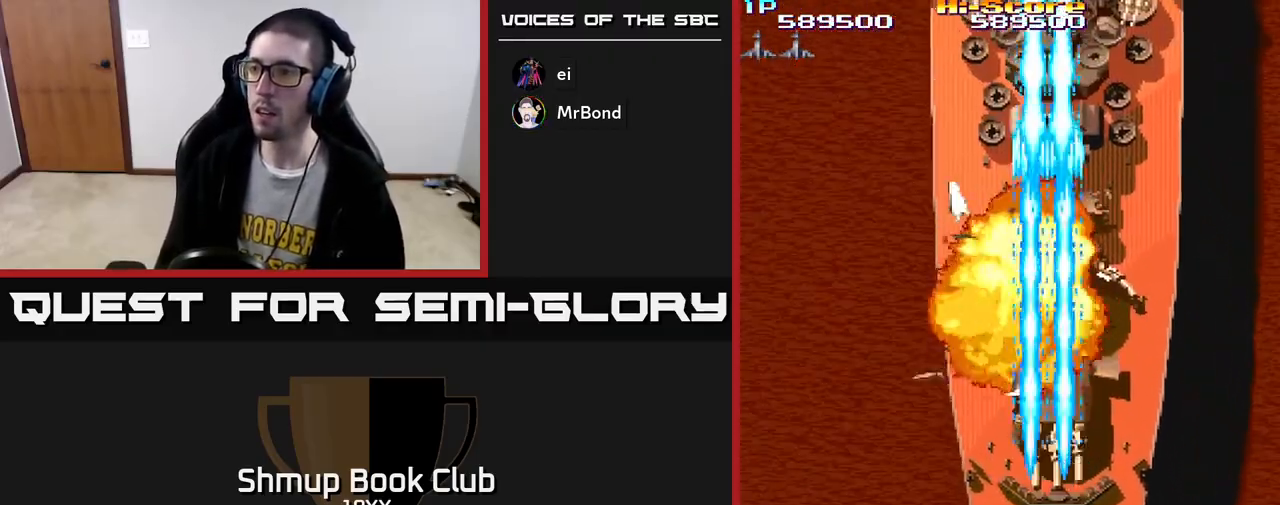
{"buttons": ["R2", "DPAD_RIGHT"], "left_stick": "center", "right_stick": "center", "events": [[50, "A", "up"], [50, "DPAD_DOWN", "up"], [167, "DPAD_RIGHT", "down"], [283, "DPAD_DOWN", "down"], [467, "DPAD_DOWN", "up"]]}
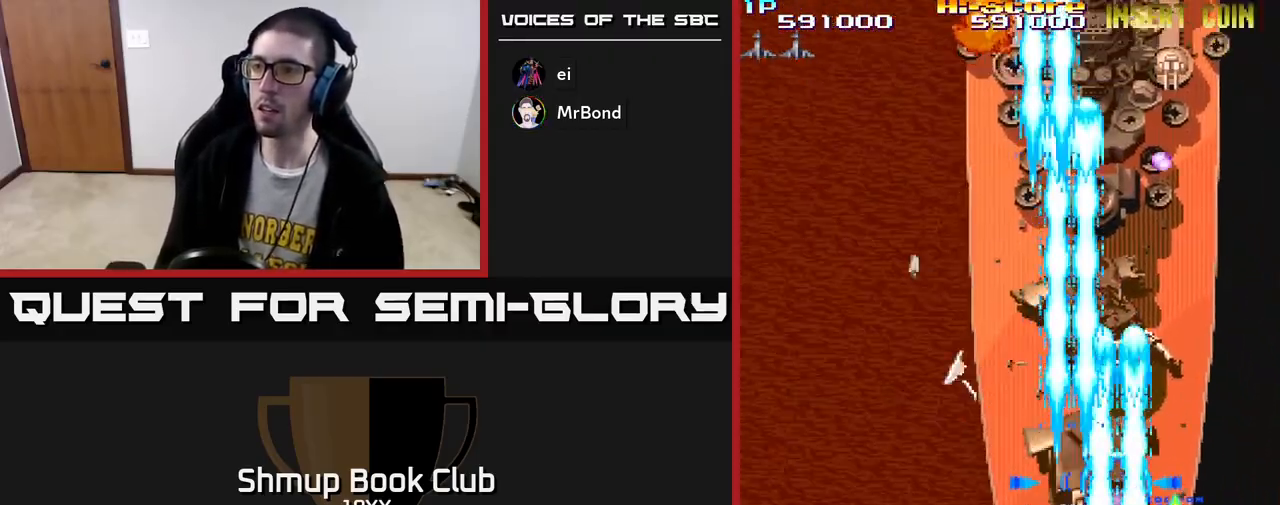
{"buttons": ["R2"], "left_stick": "center", "right_stick": "center", "events": [[50, "DPAD_RIGHT", "up"], [83, "DPAD_UP", "down"], [100, "DPAD_LEFT", "down"], [117, "DPAD_UP", "up"], [200, "DPAD_LEFT", "up"], [217, "DPAD_DOWN", "down"], [233, "DPAD_RIGHT", "down"], [250, "DPAD_DOWN", "up"], [433, "DPAD_RIGHT", "up"]]}
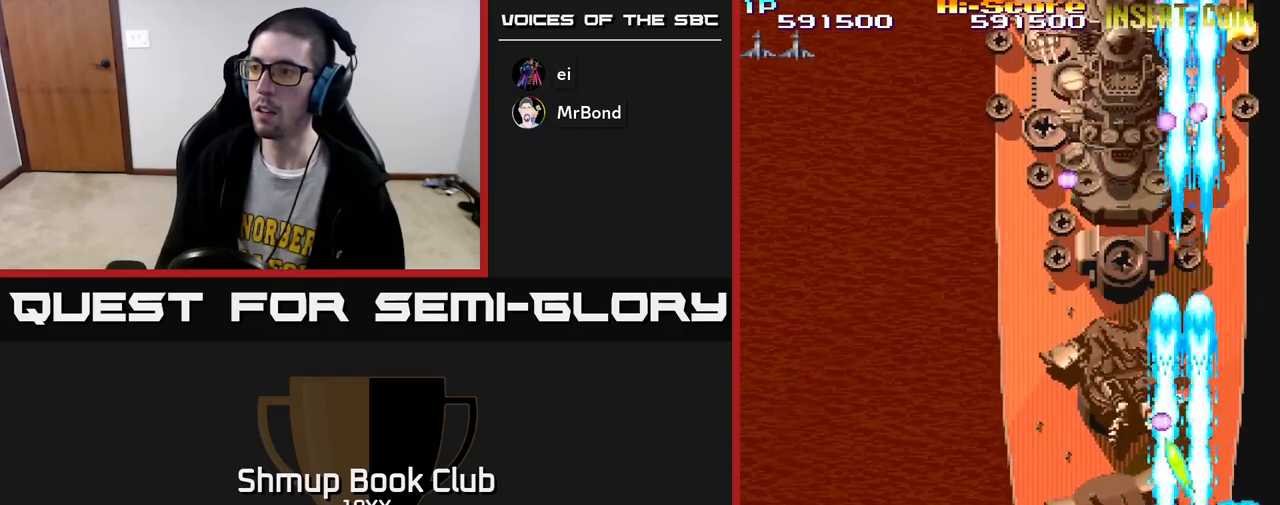
{"buttons": ["R2", "DPAD_DOWN", "DPAD_LEFT"], "left_stick": "center", "right_stick": "center", "events": [[100, "DPAD_UP", "down"], [250, "DPAD_RIGHT", "down"], [317, "DPAD_UP", "up"], [367, "DPAD_RIGHT", "up"], [417, "DPAD_DOWN", "down"], [417, "DPAD_LEFT", "down"]]}
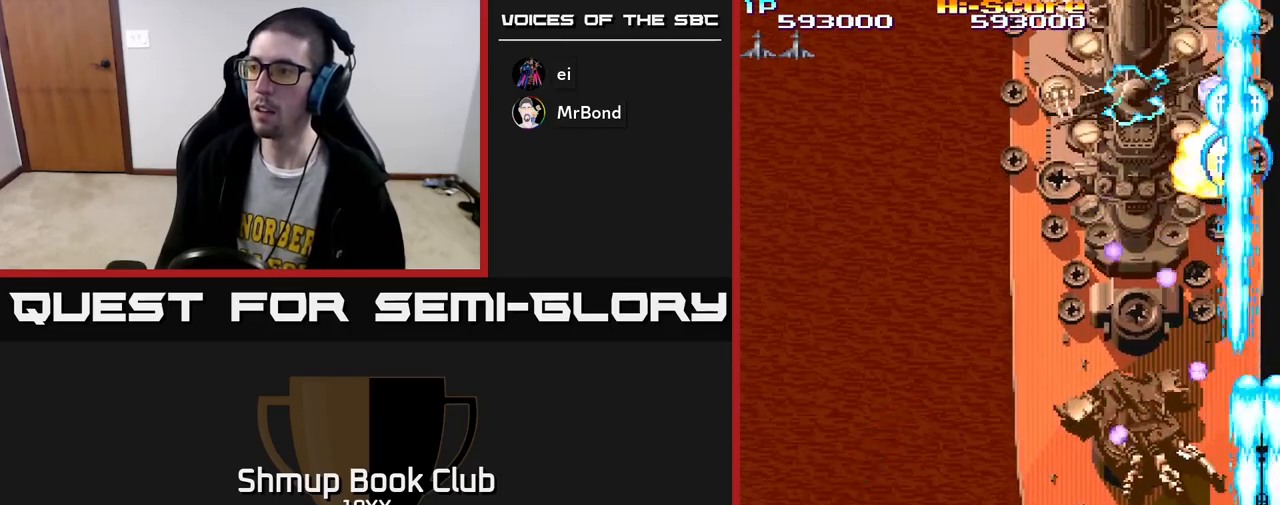
{"buttons": ["R2", "DPAD_UP", "DPAD_LEFT"], "left_stick": "center", "right_stick": "center", "events": [[300, "DPAD_DOWN", "up"], [350, "DPAD_UP", "down"], [400, "DPAD_LEFT", "up"], [433, "DPAD_LEFT", "down"]]}
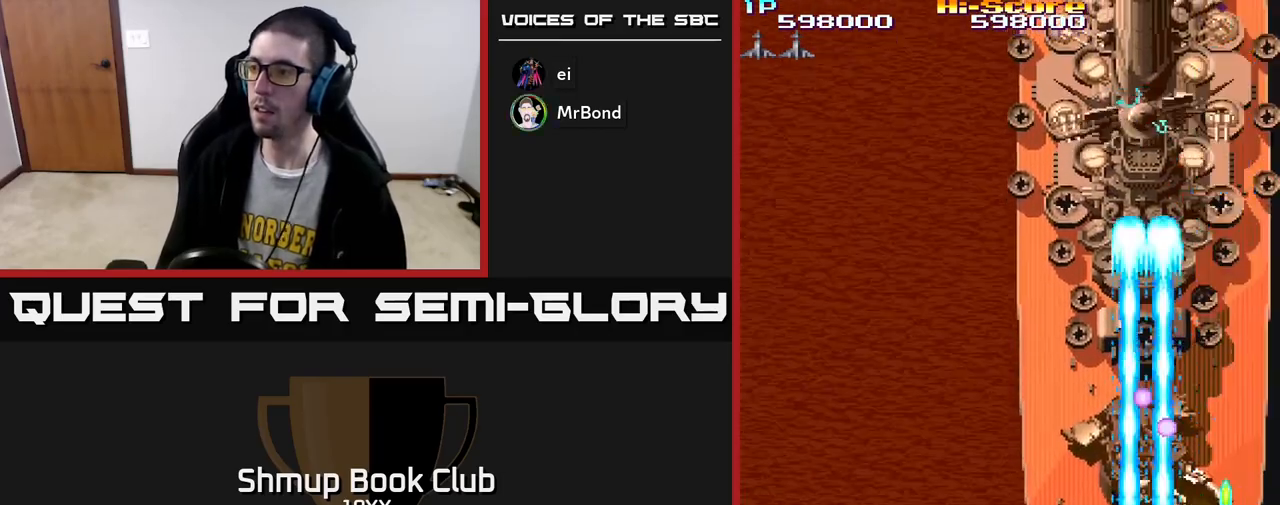
{"buttons": ["R2", "DPAD_RIGHT"], "left_stick": "center", "right_stick": "center", "events": [[67, "DPAD_LEFT", "up"], [117, "DPAD_RIGHT", "down"], [167, "DPAD_RIGHT", "up"], [200, "DPAD_LEFT", "down"], [367, "DPAD_LEFT", "up"], [417, "DPAD_RIGHT", "down"], [433, "DPAD_UP", "up"]]}
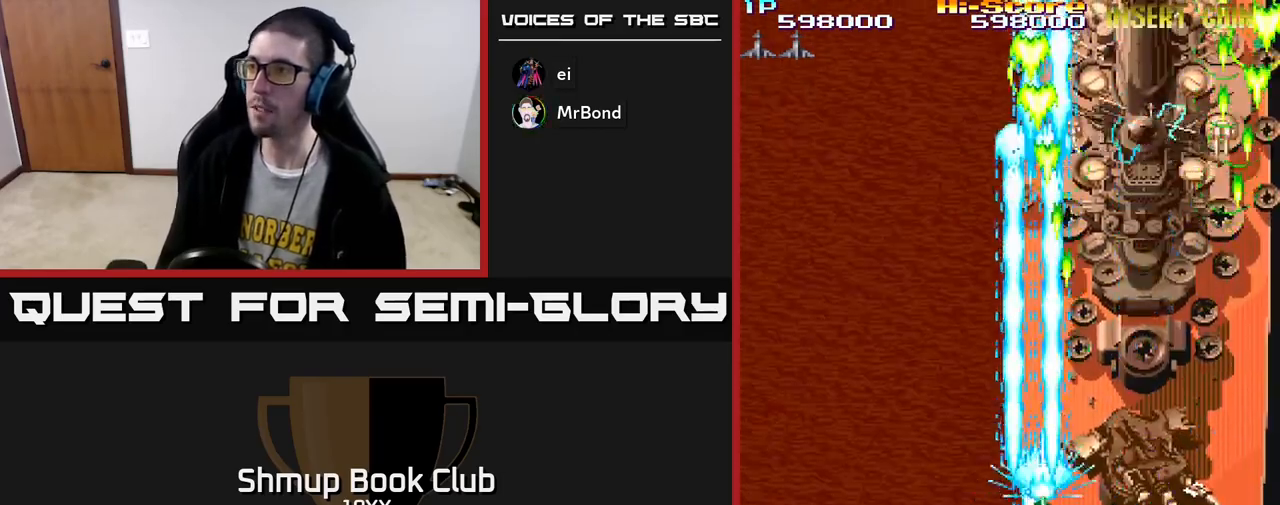
{"buttons": ["R2", "DPAD_DOWN"], "left_stick": "center", "right_stick": "center", "events": [[117, "DPAD_UP", "down"], [233, "DPAD_RIGHT", "up"], [350, "DPAD_RIGHT", "down"], [400, "DPAD_UP", "up"], [483, "DPAD_DOWN", "down"], [500, "DPAD_RIGHT", "up"]]}
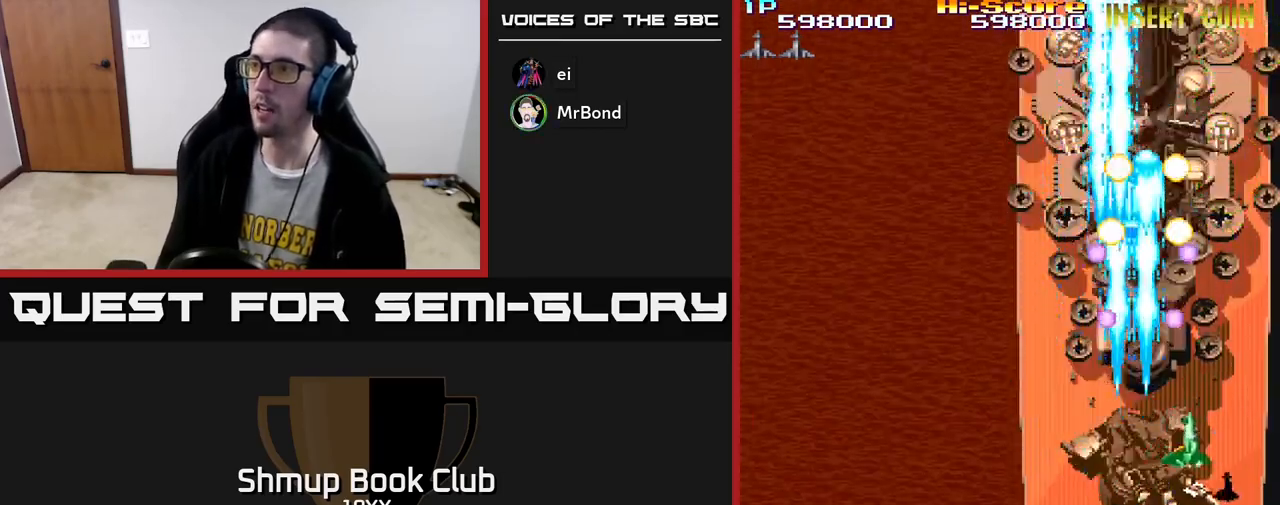
{"buttons": ["R2", "DPAD_DOWN", "DPAD_LEFT"], "left_stick": "center", "right_stick": "center", "events": [[167, "DPAD_LEFT", "down"]]}
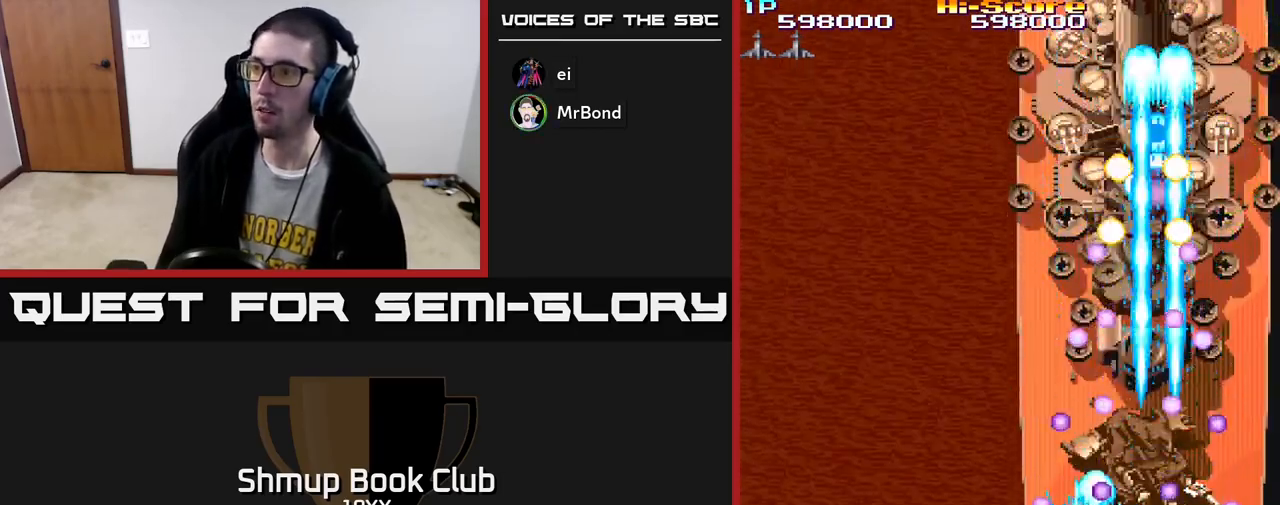
{"buttons": ["R2", "DPAD_LEFT"], "left_stick": "center", "right_stick": "center", "events": [[383, "DPAD_DOWN", "up"]]}
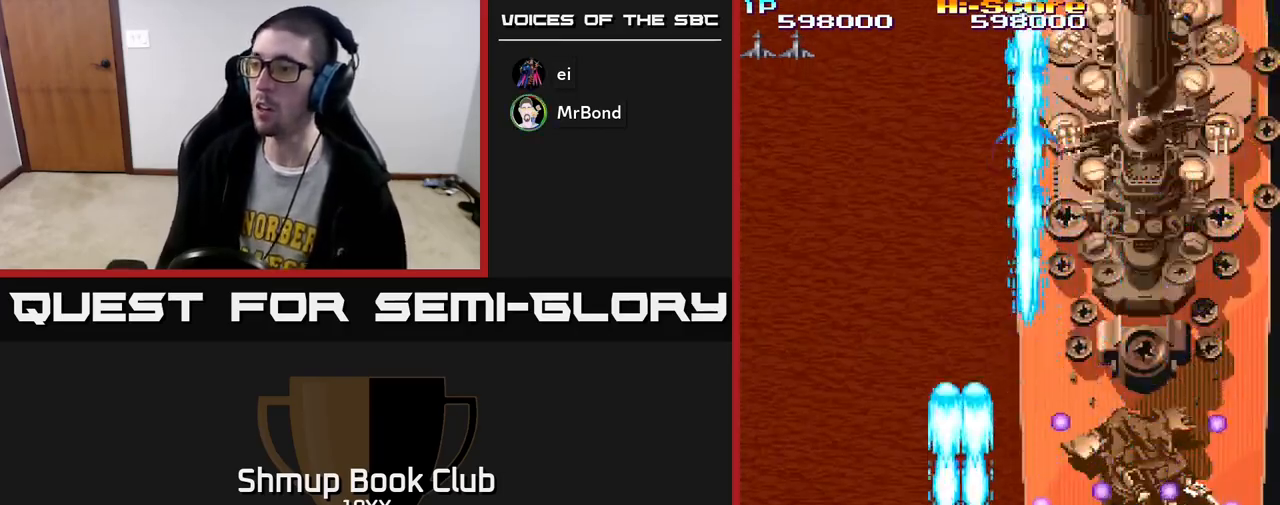
{"buttons": ["A", "R2", "DPAD_UP", "DPAD_RIGHT"], "left_stick": "center", "right_stick": "center", "events": [[67, "DPAD_UP", "down"], [100, "DPAD_LEFT", "up"], [350, "DPAD_RIGHT", "down"], [417, "A", "down"]]}
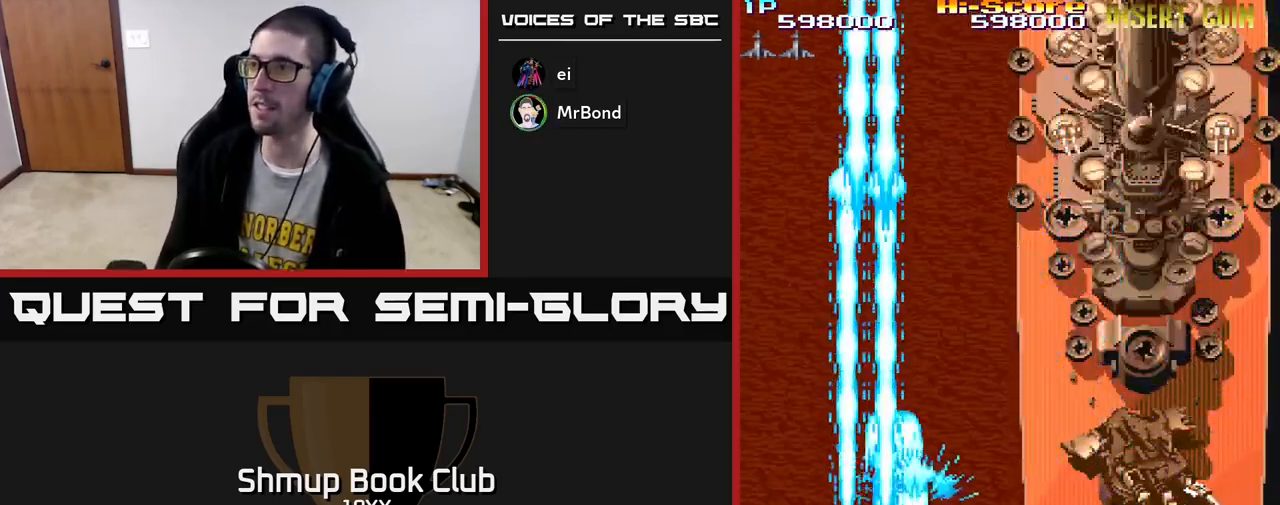
{"buttons": ["R2", "DPAD_UP"], "left_stick": "center", "right_stick": "center", "events": [[83, "DPAD_UP", "up"], [400, "DPAD_UP", "down"], [483, "A", "up"], [500, "DPAD_RIGHT", "up"]]}
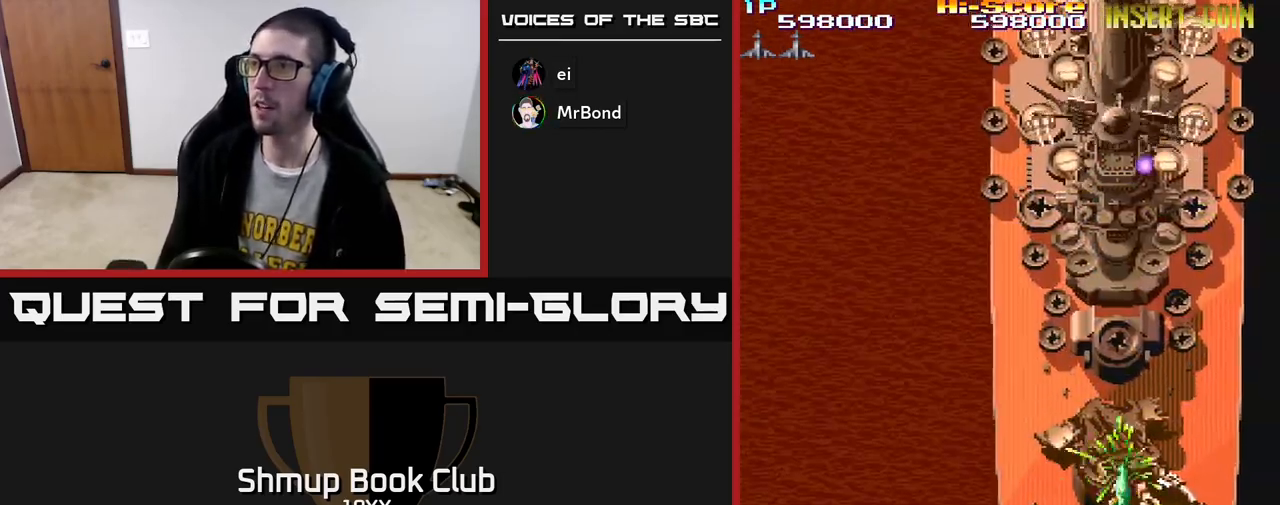
{"buttons": ["R2", "DPAD_LEFT"], "left_stick": "center", "right_stick": "center", "events": [[117, "DPAD_LEFT", "down"], [133, "DPAD_UP", "up"], [200, "DPAD_DOWN", "down"], [267, "DPAD_LEFT", "up"], [317, "DPAD_RIGHT", "down"], [367, "DPAD_RIGHT", "up"], [433, "DPAD_LEFT", "down"], [483, "DPAD_DOWN", "up"]]}
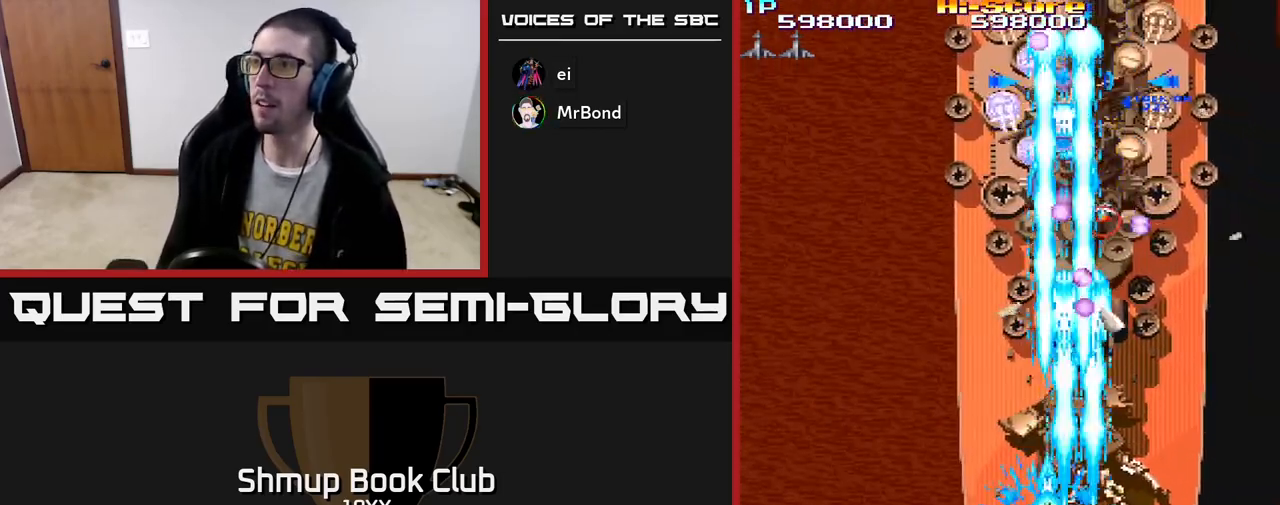
{"buttons": ["R2", "DPAD_DOWN"], "left_stick": "center", "right_stick": "center", "events": [[100, "DPAD_LEFT", "up"], [117, "DPAD_DOWN", "down"], [133, "DPAD_RIGHT", "down"], [183, "DPAD_RIGHT", "up"], [250, "DPAD_LEFT", "down"], [317, "DPAD_DOWN", "up"], [467, "DPAD_LEFT", "up"], [483, "DPAD_DOWN", "down"]]}
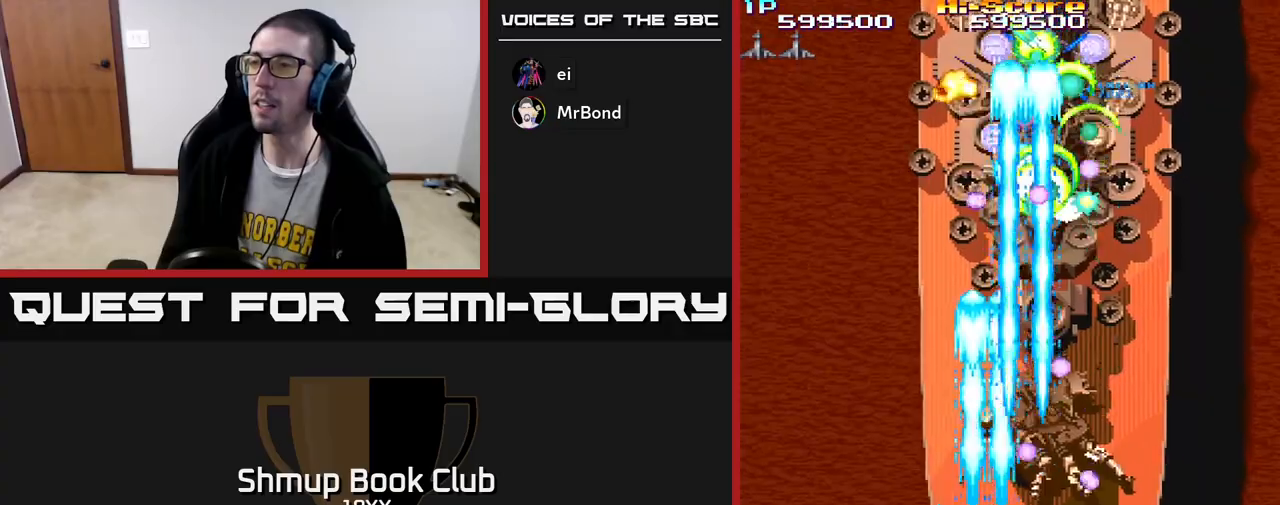
{"buttons": ["R2", "DPAD_UP"], "left_stick": "center", "right_stick": "center", "events": [[33, "DPAD_DOWN", "up"], [33, "DPAD_LEFT", "down"], [133, "DPAD_UP", "down"], [250, "DPAD_LEFT", "up"], [317, "DPAD_RIGHT", "down"], [400, "DPAD_RIGHT", "up"]]}
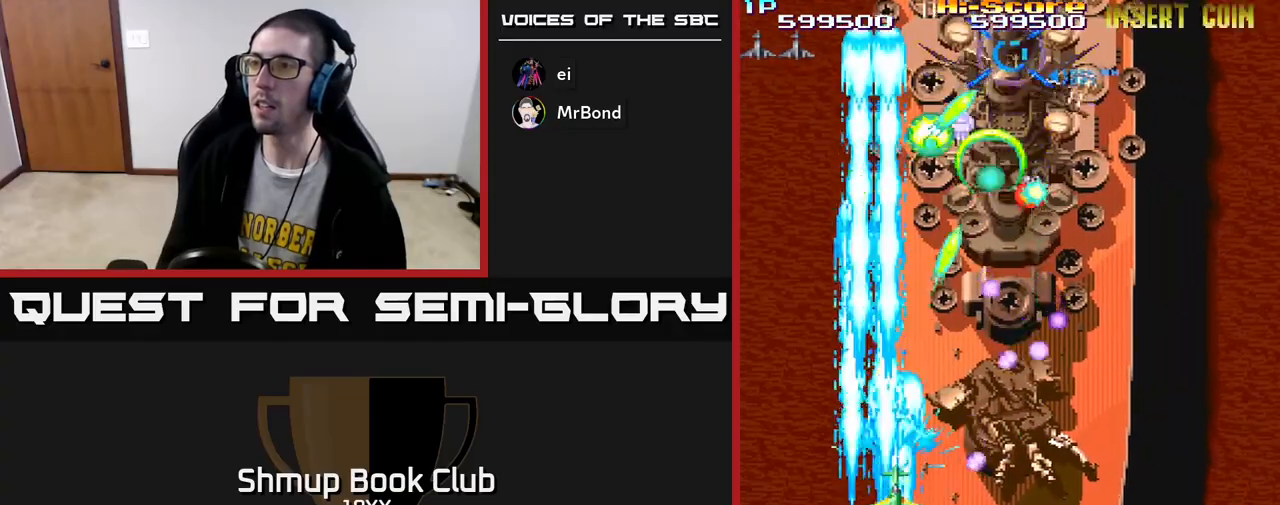
{"buttons": ["R2", "DPAD_RIGHT"], "left_stick": "center", "right_stick": "center", "events": [[17, "DPAD_LEFT", "down"], [117, "DPAD_LEFT", "up"], [133, "DPAD_UP", "up"], [167, "DPAD_RIGHT", "down"], [183, "DPAD_RIGHT", "up"], [217, "DPAD_UP", "down"], [267, "DPAD_LEFT", "down"], [400, "DPAD_LEFT", "up"], [450, "DPAD_UP", "up"], [483, "DPAD_RIGHT", "down"]]}
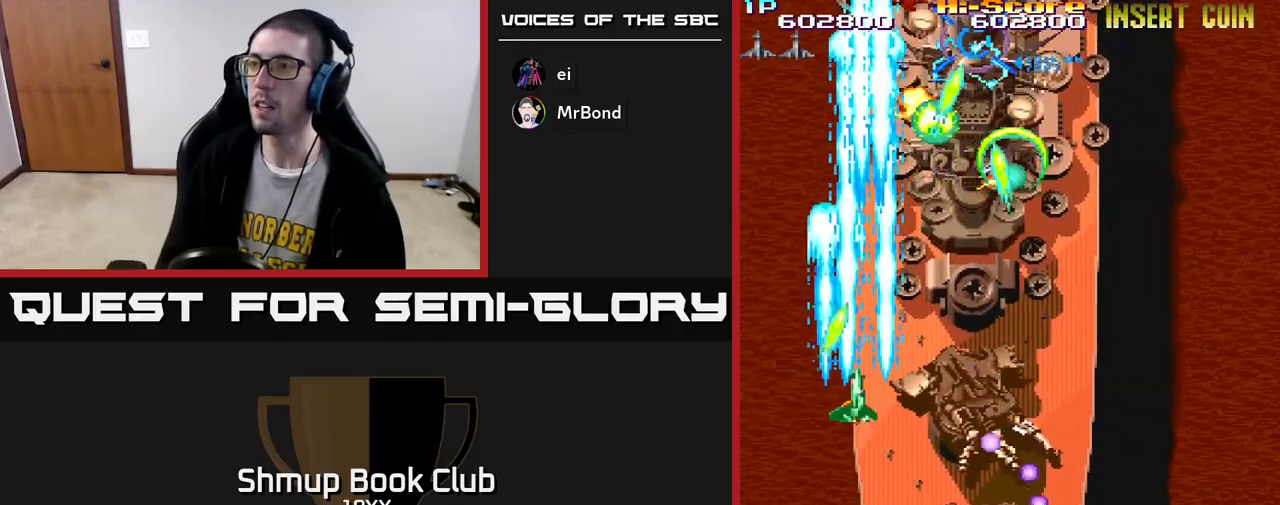
{"buttons": ["R2"], "left_stick": "center", "right_stick": "center", "events": [[117, "DPAD_UP", "down"], [267, "DPAD_RIGHT", "up"], [267, "DPAD_UP", "up"]]}